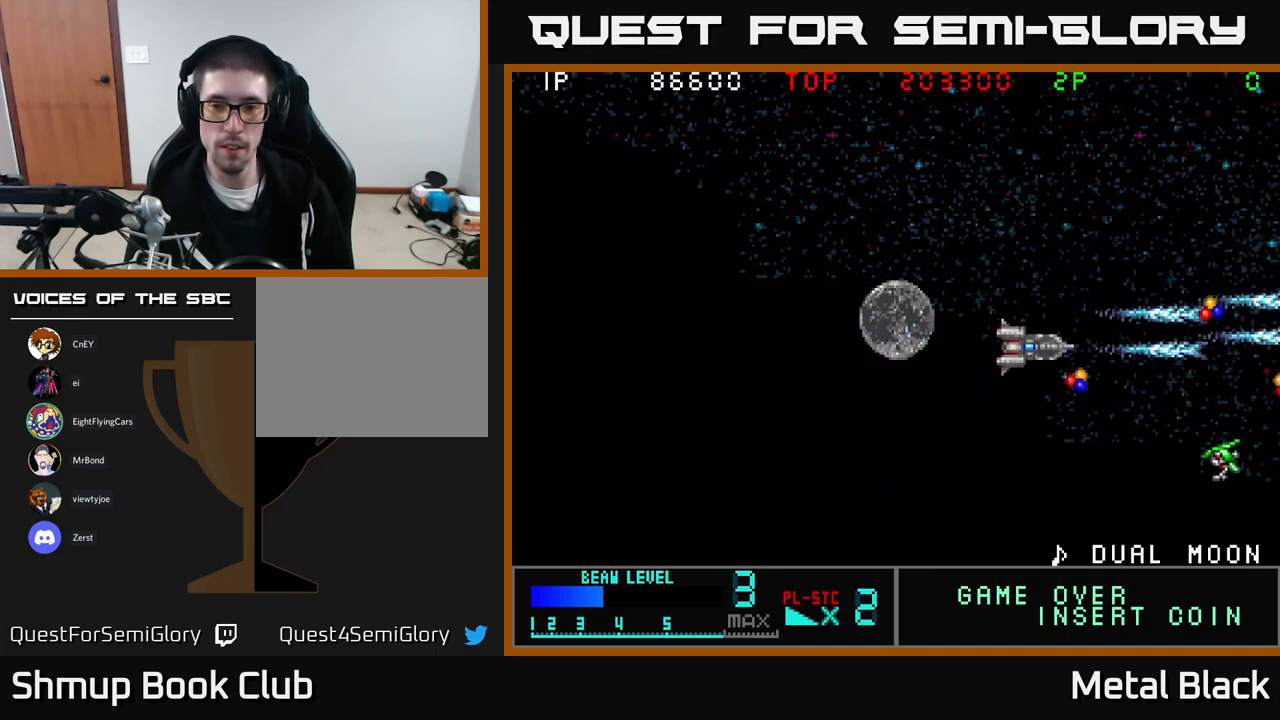
Gameplay with a controller (Xbox layout); each line is a JSON object with the inputs held at the frame after it. "events" lists button and stick changes between this image and that frame as [ms after this image, input, new state], when the widget could be followed in between. Not read: left_stick right_stick.
{"buttons": ["DPAD_DOWN"], "events": [[84, "A", "up"], [134, "A", "down"], [284, "A", "up"], [317, "DPAD_LEFT", "down"], [350, "A", "down"], [434, "DPAD_LEFT", "up"], [500, "A", "up"]]}
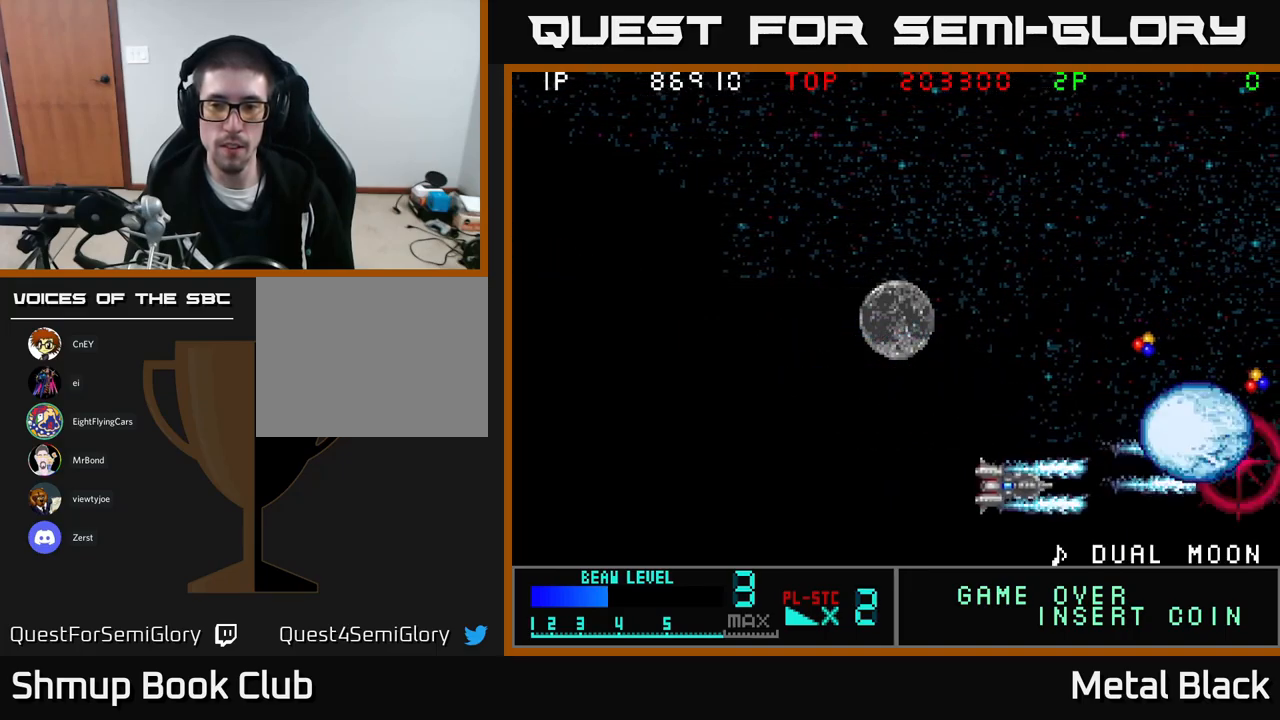
{"buttons": ["A", "DPAD_UP"], "events": [[50, "A", "down"], [134, "DPAD_DOWN", "up"], [184, "DPAD_UP", "down"], [200, "A", "up"], [267, "A", "down"], [400, "A", "up"], [467, "A", "down"]]}
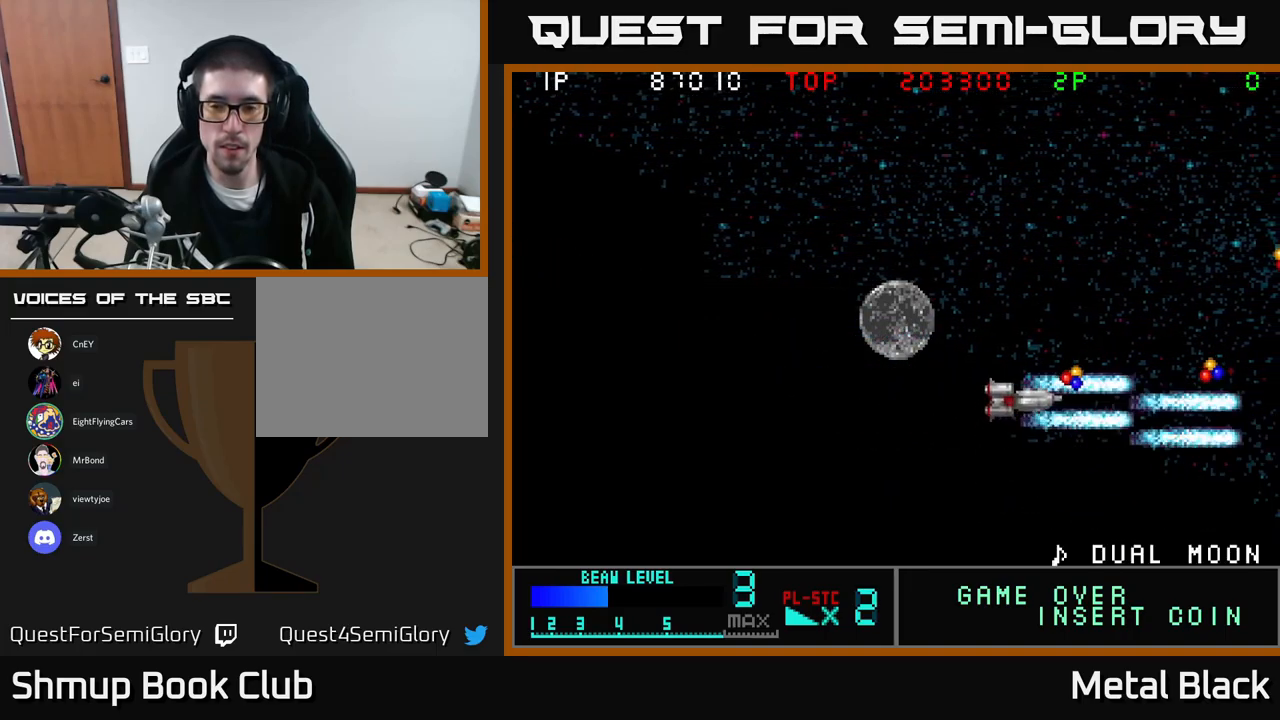
{"buttons": ["A", "DPAD_UP", "DPAD_RIGHT"], "events": [[17, "DPAD_RIGHT", "down"], [150, "A", "up"], [150, "DPAD_UP", "up"], [200, "A", "down"], [350, "A", "up"], [417, "A", "down"], [500, "DPAD_UP", "down"]]}
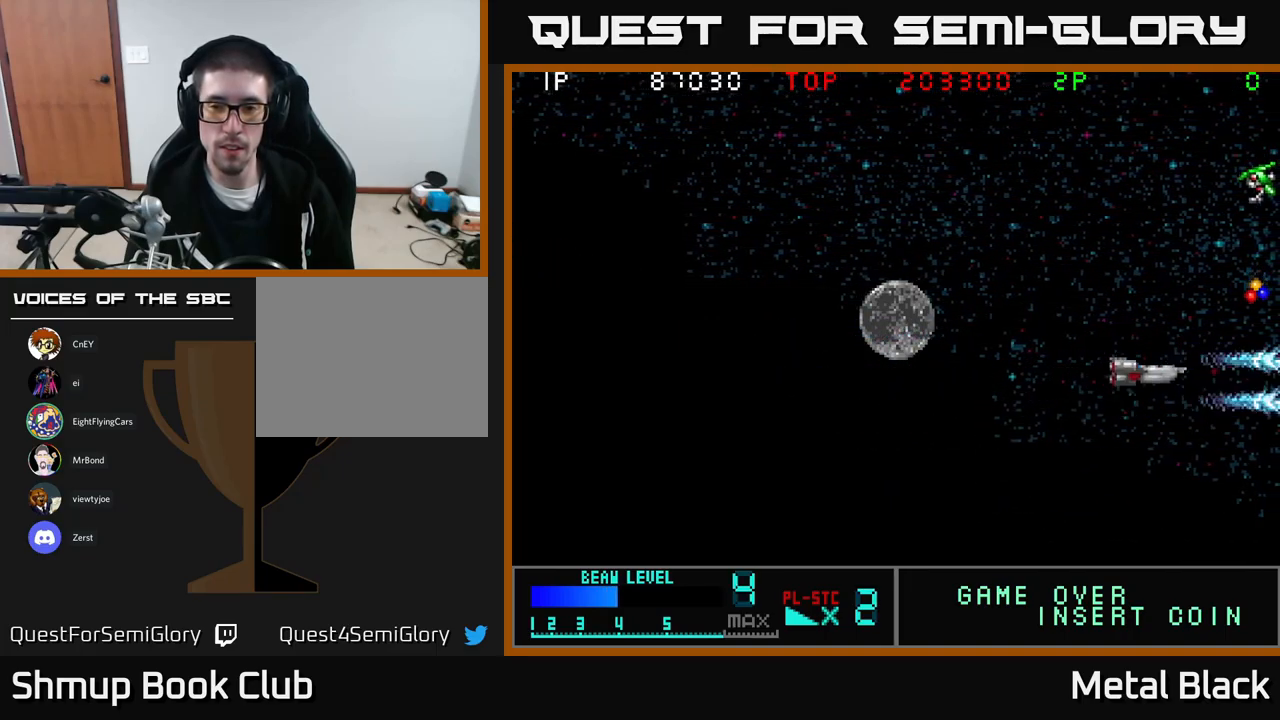
{"buttons": ["A", "DPAD_UP", "DPAD_LEFT"], "events": [[84, "DPAD_RIGHT", "up"], [100, "A", "up"], [167, "A", "down"], [234, "DPAD_LEFT", "down"], [284, "A", "up"], [350, "A", "down"]]}
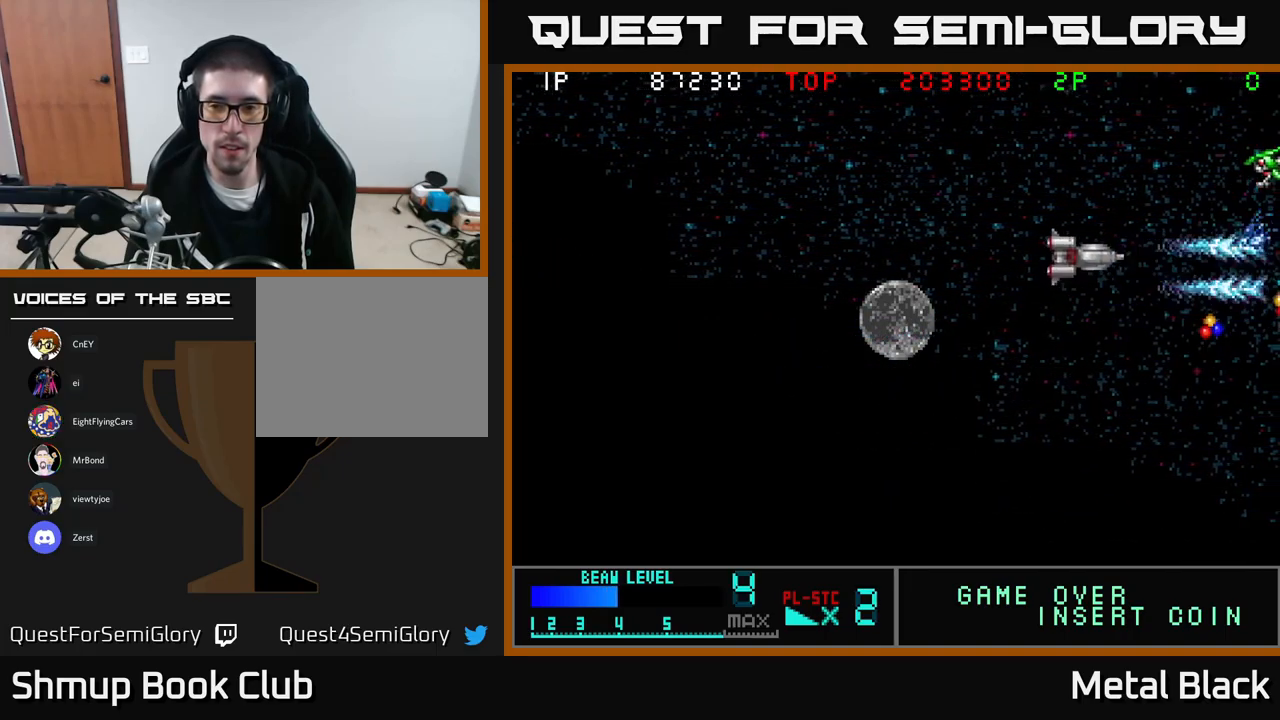
{"buttons": ["A", "DPAD_DOWN", "DPAD_LEFT"], "events": [[17, "A", "up"], [84, "A", "down"], [216, "A", "up"], [283, "A", "down"], [416, "DPAD_UP", "up"], [450, "A", "up"], [483, "DPAD_DOWN", "down"], [500, "A", "down"]]}
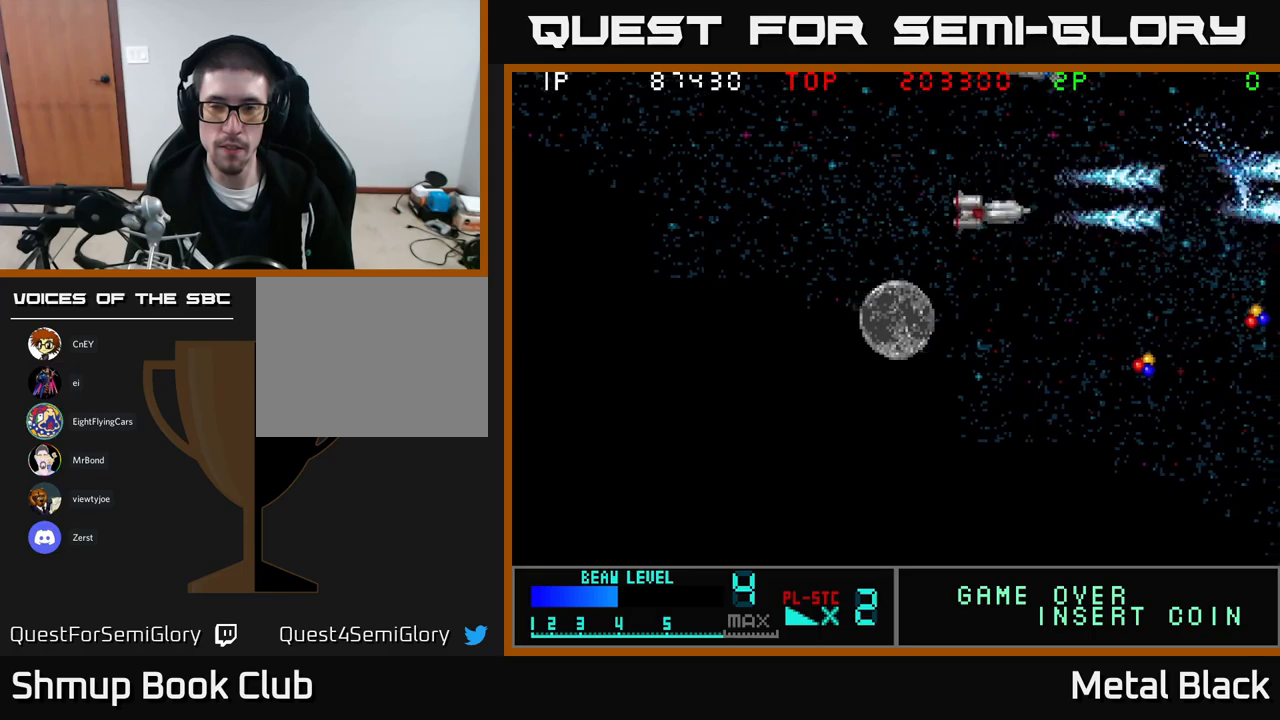
{"buttons": ["A", "DPAD_DOWN", "DPAD_RIGHT"], "events": [[16, "DPAD_LEFT", "up"], [166, "A", "up"], [266, "A", "down"], [400, "A", "up"], [433, "DPAD_RIGHT", "down"], [466, "A", "down"]]}
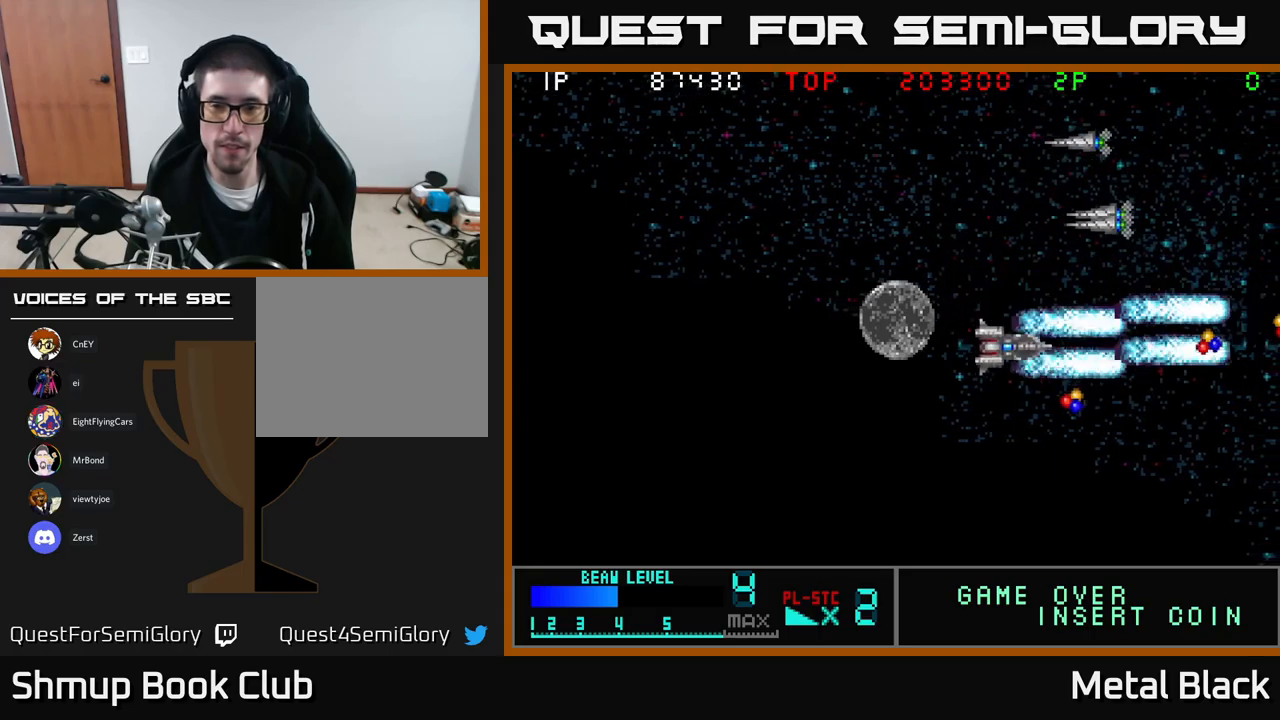
{"buttons": ["A", "DPAD_UP", "DPAD_LEFT"], "events": [[116, "A", "up"], [116, "DPAD_RIGHT", "up"], [183, "DPAD_DOWN", "up"], [183, "DPAD_LEFT", "down"], [200, "A", "down"], [233, "DPAD_UP", "down"], [333, "A", "up"], [383, "A", "down"]]}
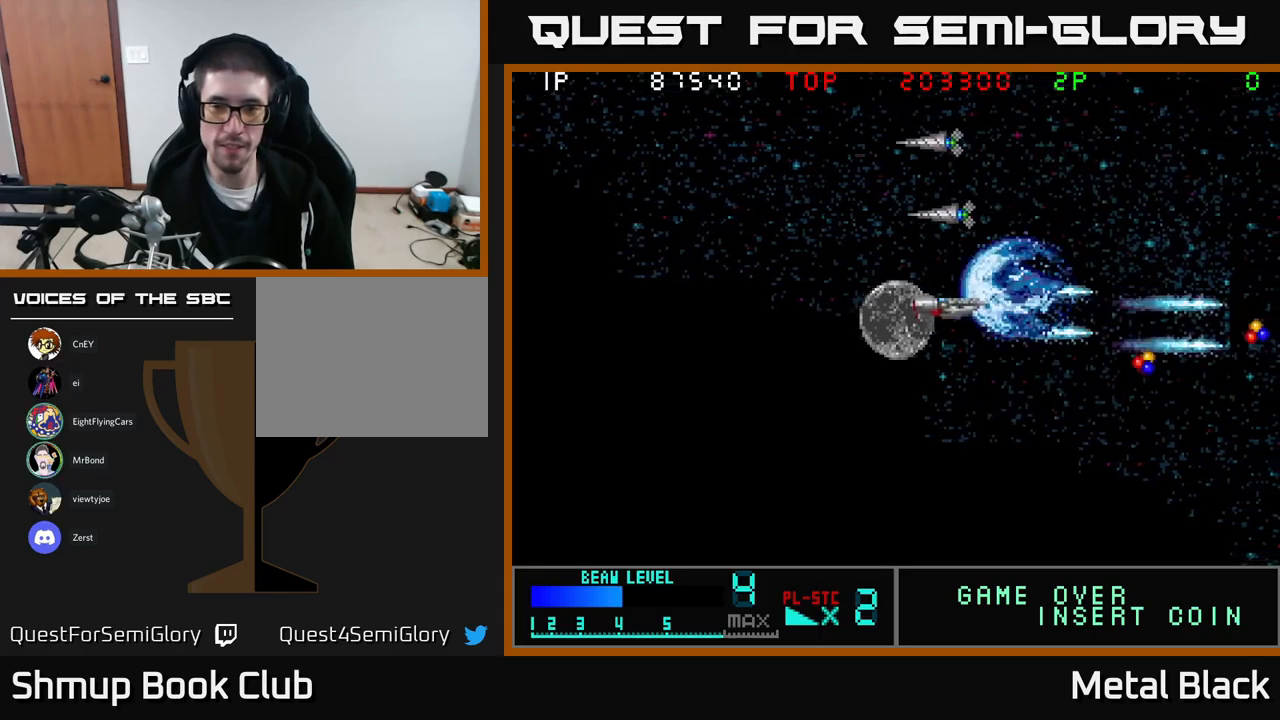
{"buttons": ["A", "DPAD_DOWN"], "events": [[66, "A", "up"], [116, "A", "down"], [266, "A", "up"], [333, "A", "down"], [400, "DPAD_UP", "up"], [450, "DPAD_LEFT", "up"], [466, "DPAD_DOWN", "down"]]}
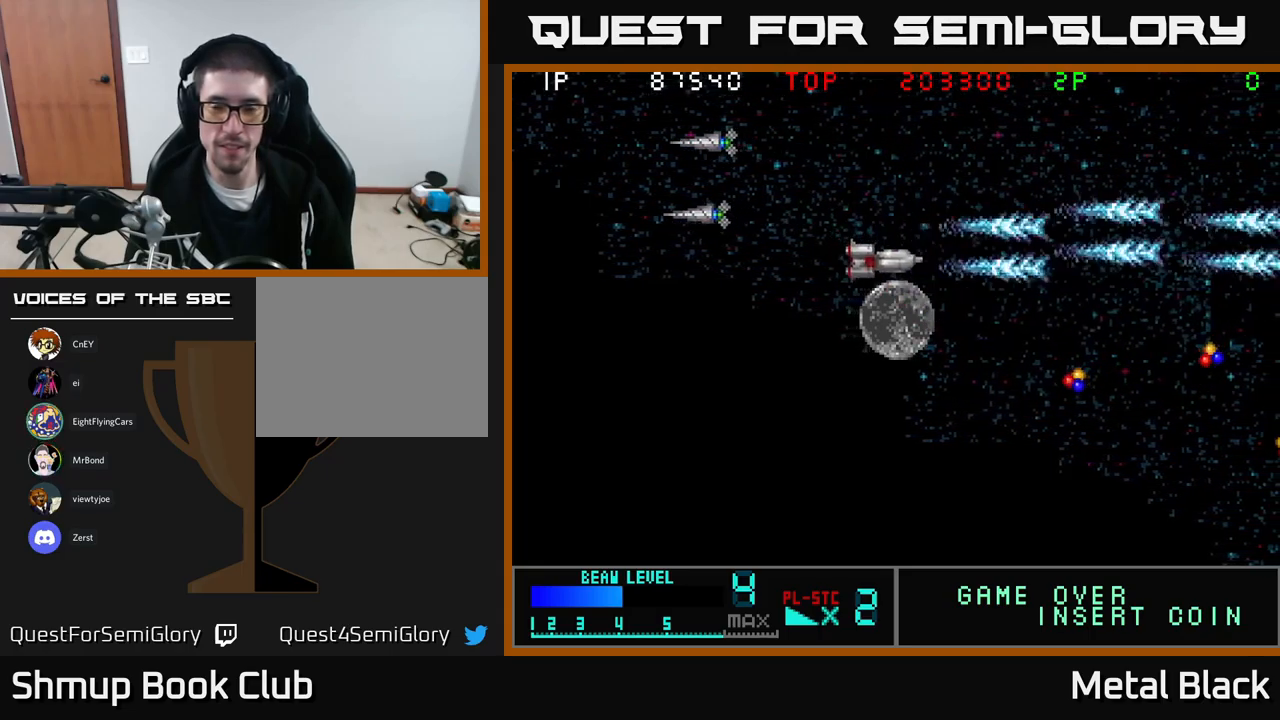
{"buttons": ["DPAD_DOWN", "DPAD_RIGHT"], "events": [[16, "A", "up"], [16, "DPAD_RIGHT", "down"], [66, "A", "down"], [233, "A", "up"], [316, "A", "down"], [500, "A", "up"]]}
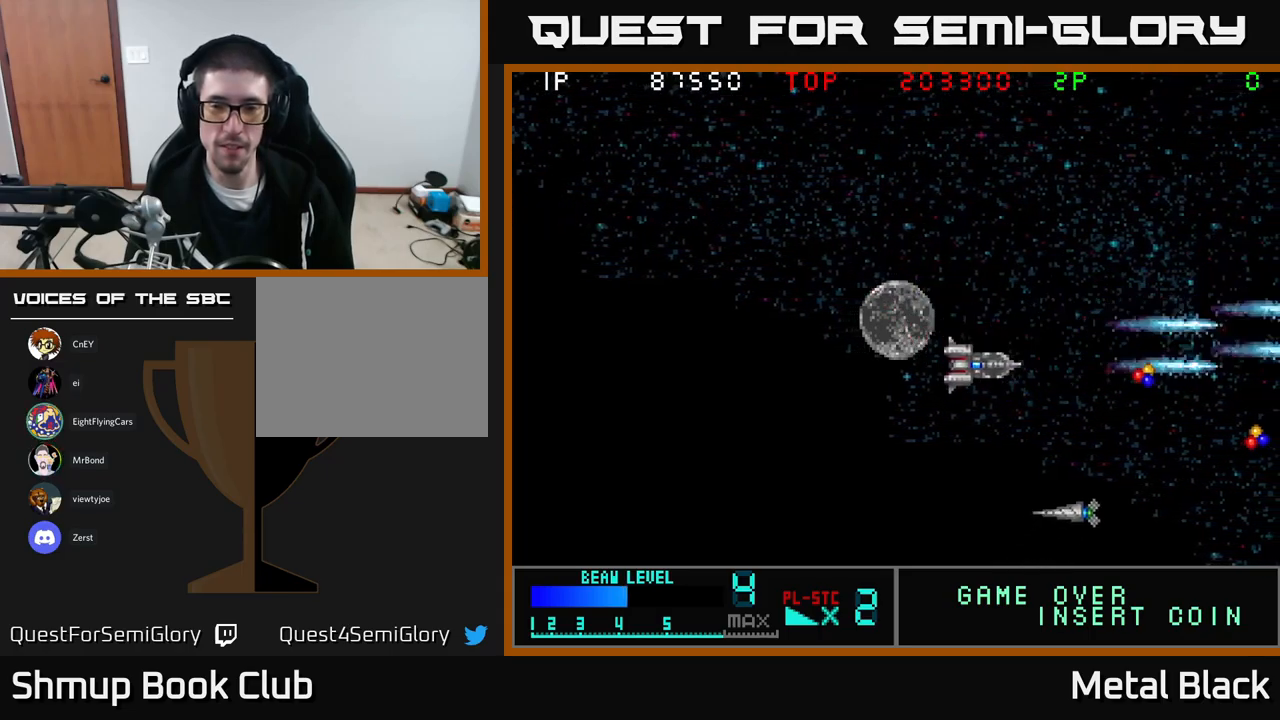
{"buttons": ["A", "DPAD_DOWN", "DPAD_LEFT"], "events": [[50, "A", "down"], [66, "DPAD_RIGHT", "up"], [150, "DPAD_LEFT", "down"], [200, "A", "up"], [283, "A", "down"], [416, "A", "up"], [483, "A", "down"]]}
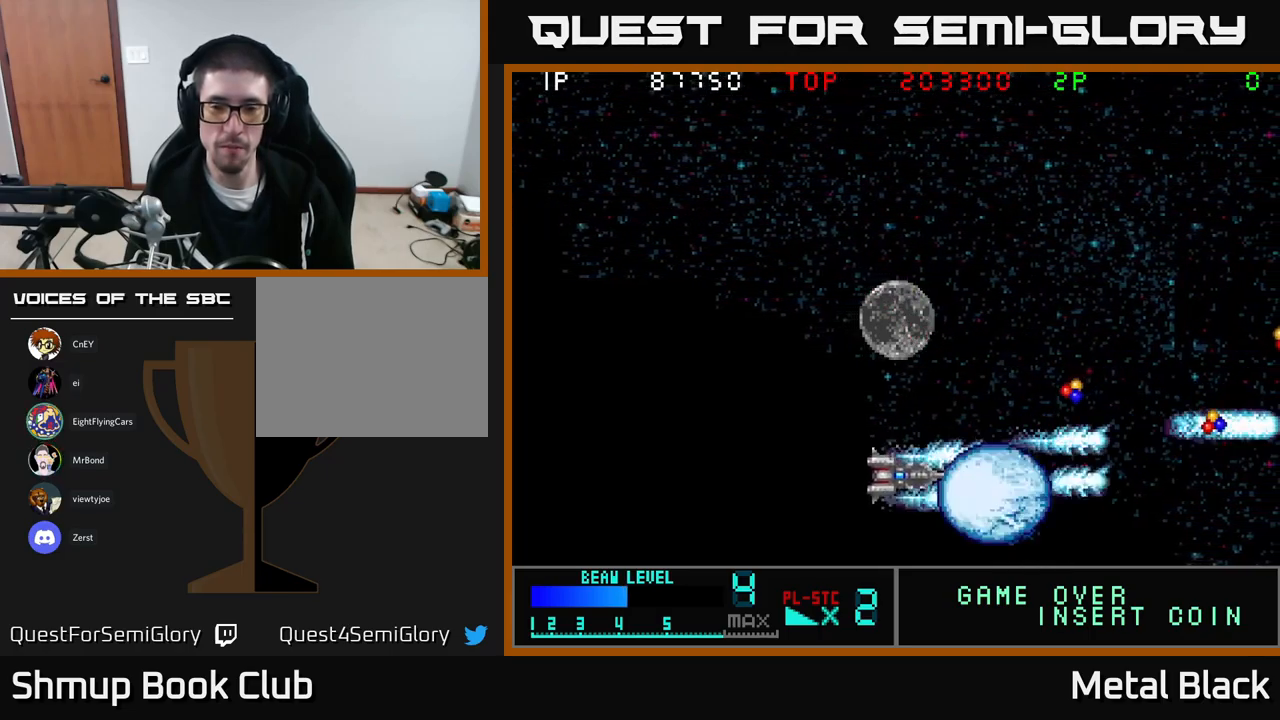
{"buttons": ["A", "DPAD_RIGHT"], "events": [[83, "DPAD_DOWN", "up"], [150, "A", "up"], [150, "DPAD_UP", "down"], [200, "DPAD_LEFT", "up"], [216, "A", "down"], [250, "DPAD_RIGHT", "down"], [350, "A", "up"], [416, "A", "down"], [483, "DPAD_UP", "up"]]}
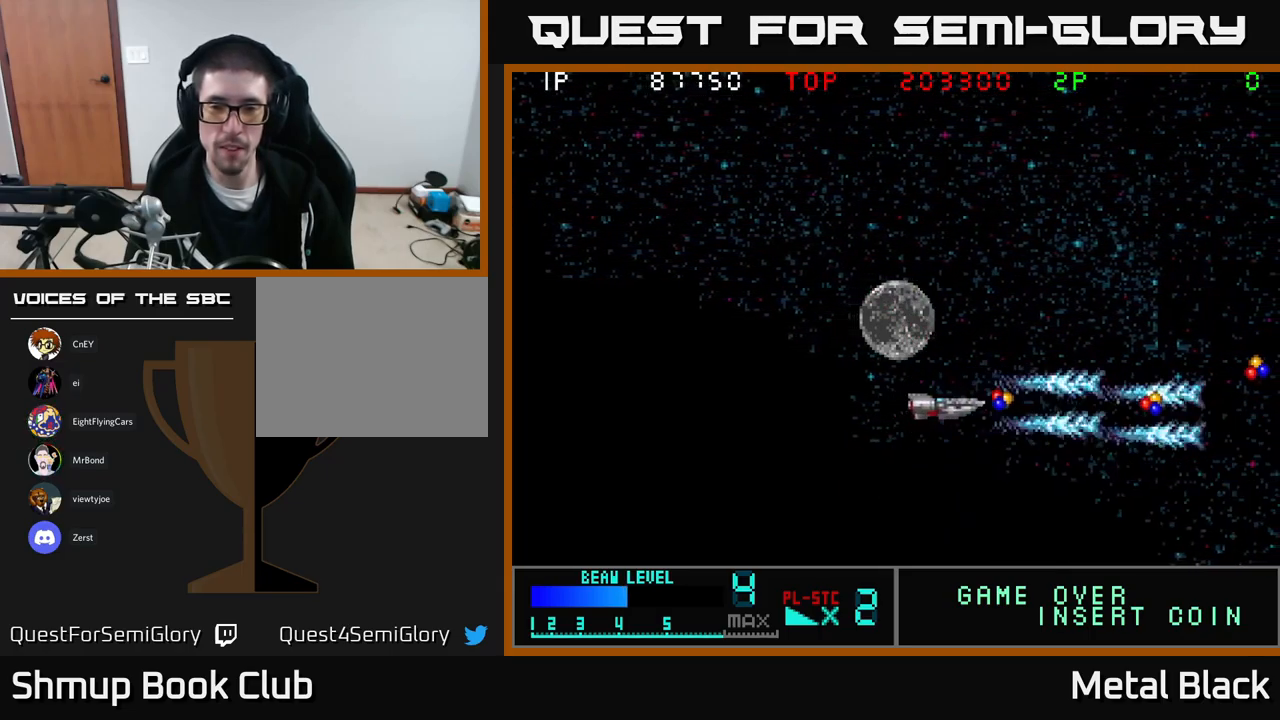
{"buttons": ["A", "DPAD_UP", "DPAD_LEFT"], "events": [[83, "A", "up"], [183, "A", "down"], [250, "DPAD_RIGHT", "up"], [250, "DPAD_UP", "down"], [316, "DPAD_LEFT", "down"], [333, "A", "up"], [483, "A", "down"]]}
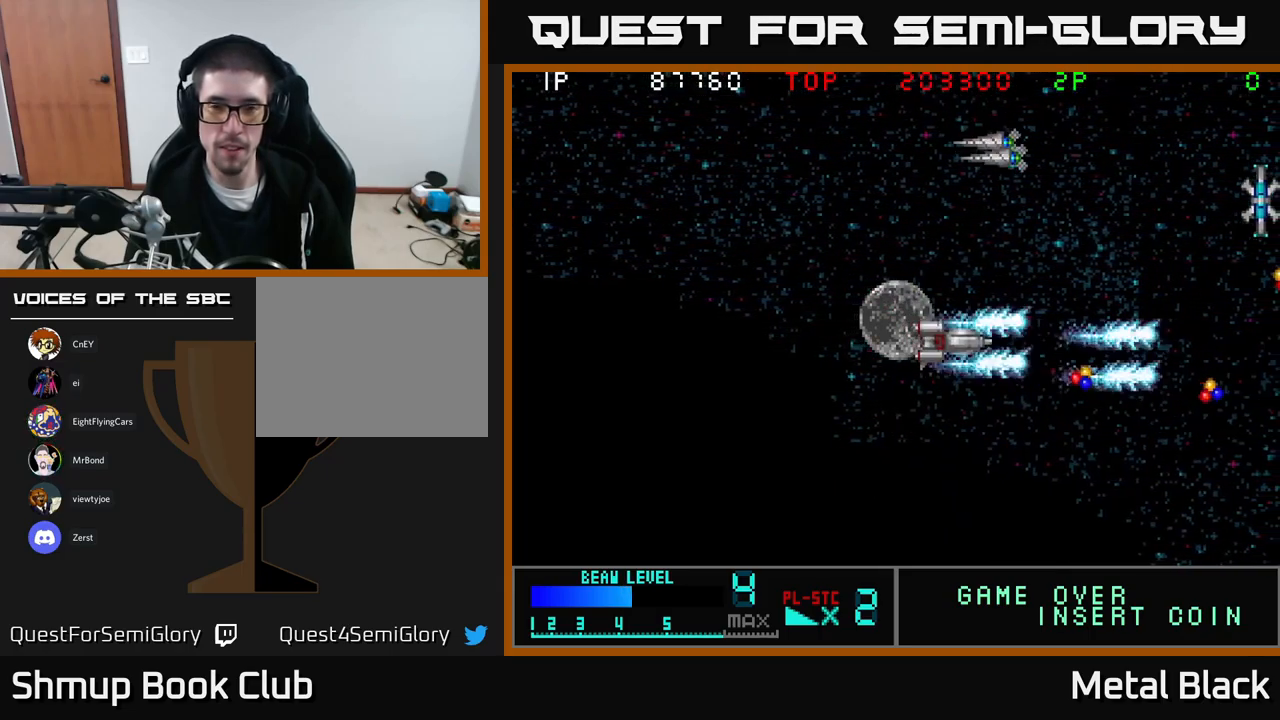
{"buttons": ["A", "DPAD_UP", "DPAD_LEFT"], "events": [[100, "A", "up"], [183, "A", "down"], [316, "A", "up"], [400, "A", "down"]]}
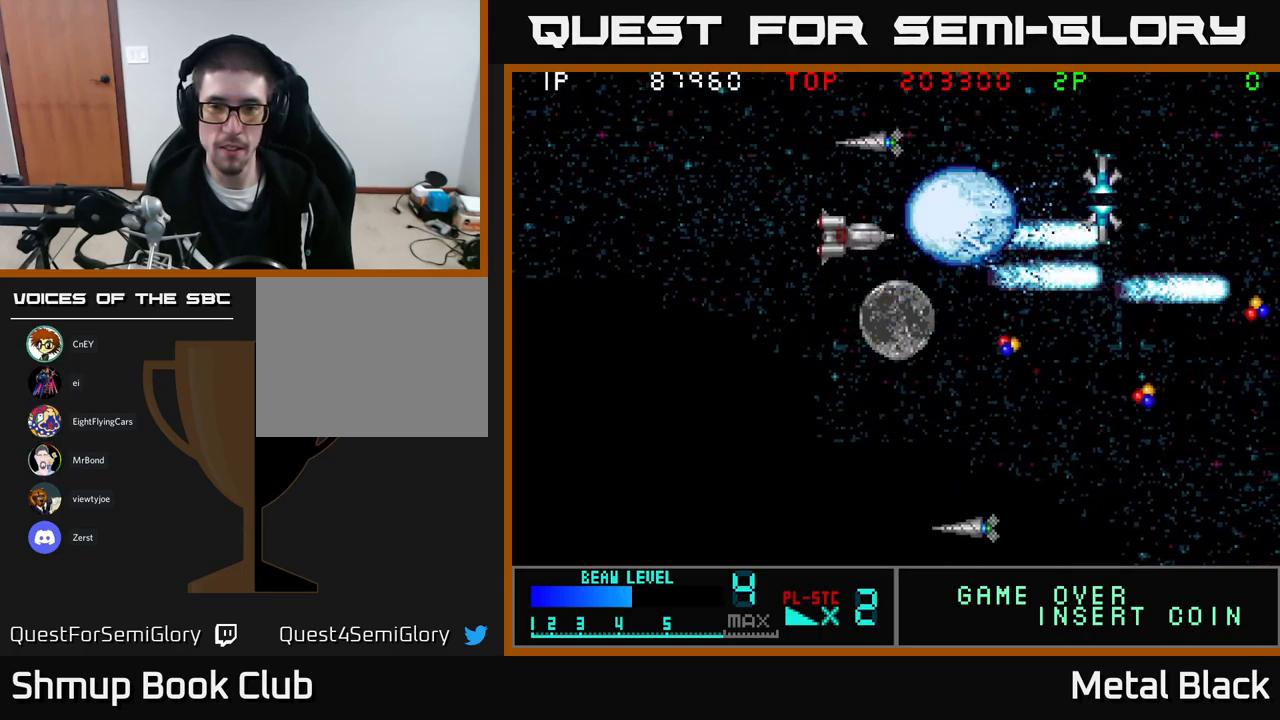
{"buttons": ["DPAD_DOWN", "DPAD_LEFT"], "events": [[33, "A", "up"], [100, "A", "down"], [283, "A", "up"], [350, "A", "down"], [350, "DPAD_UP", "up"], [383, "DPAD_DOWN", "down"], [450, "DPAD_LEFT", "up"], [483, "A", "up"], [483, "DPAD_LEFT", "down"]]}
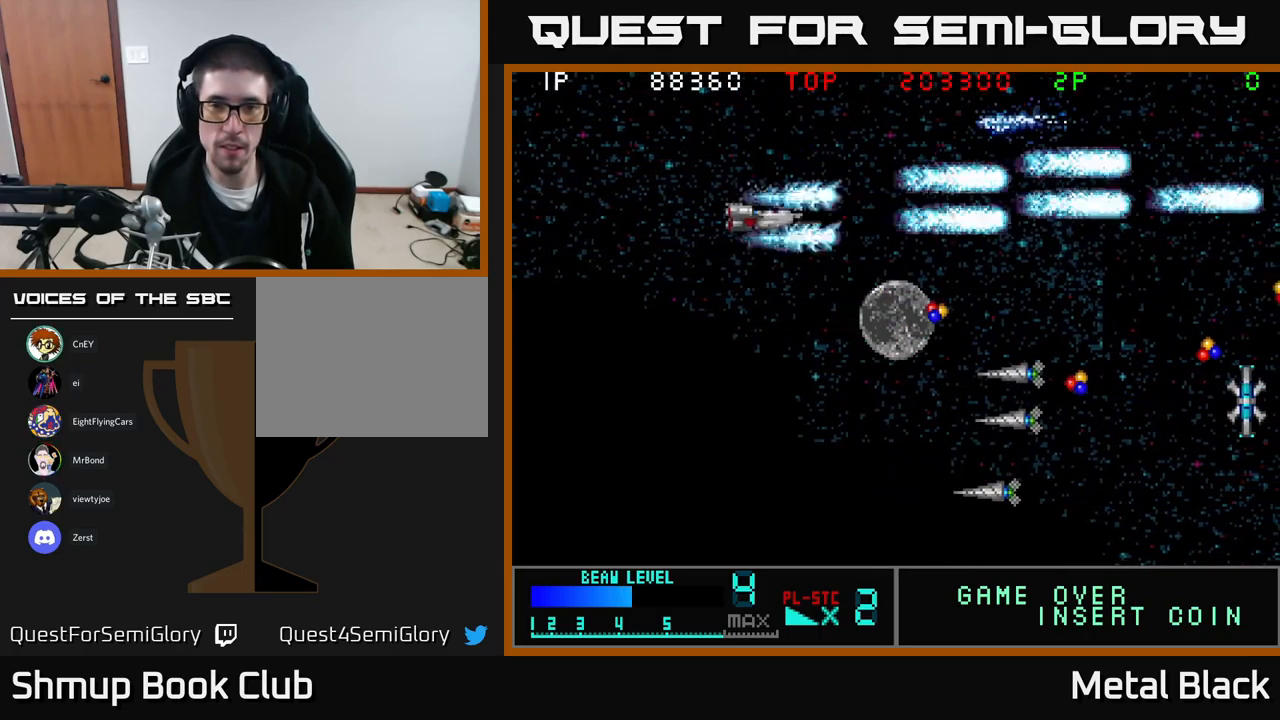
{"buttons": ["A", "DPAD_DOWN", "DPAD_LEFT"], "events": [[33, "A", "down"], [216, "A", "up"], [216, "DPAD_LEFT", "up"], [283, "A", "down"], [400, "DPAD_LEFT", "down"], [417, "A", "up"], [483, "A", "down"]]}
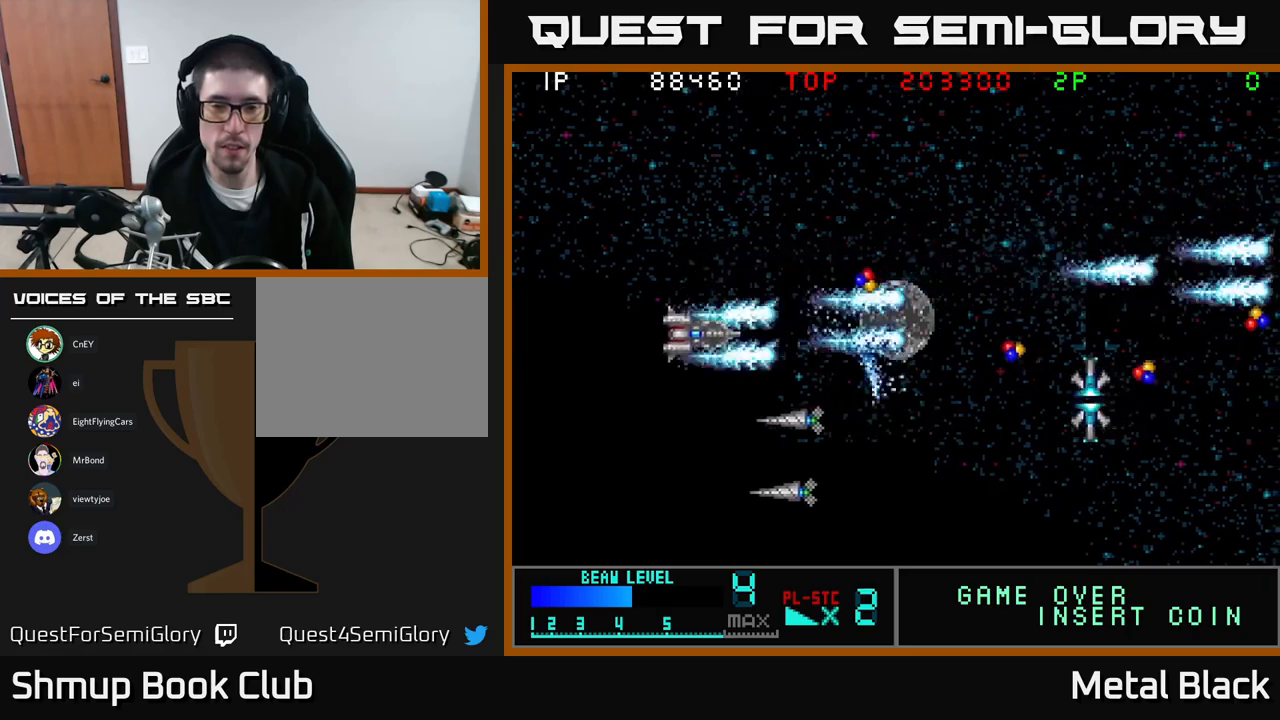
{"buttons": ["A", "DPAD_DOWN"], "events": [[150, "A", "up"], [200, "A", "down"], [317, "DPAD_LEFT", "up"], [350, "A", "up"], [417, "A", "down"]]}
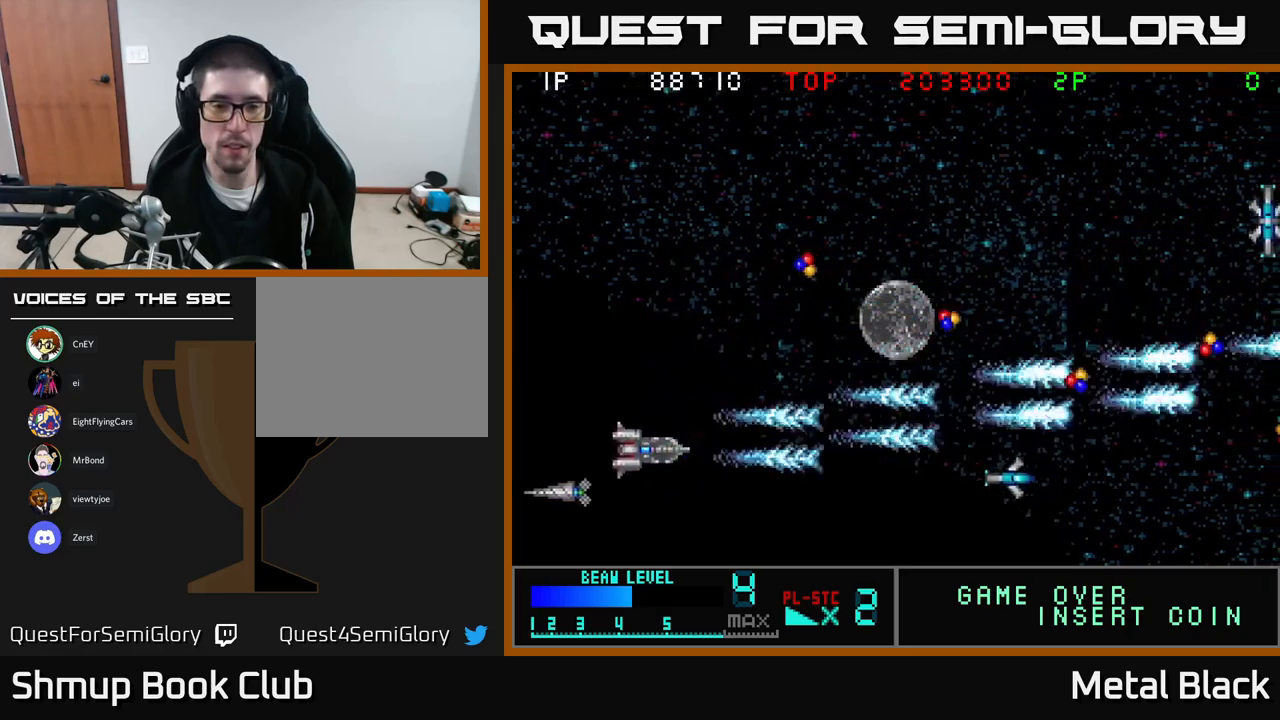
{"buttons": ["DPAD_UP"], "events": [[67, "A", "up"], [117, "A", "down"], [133, "DPAD_RIGHT", "down"], [217, "DPAD_DOWN", "up"], [267, "A", "up"], [267, "DPAD_UP", "down"], [300, "DPAD_RIGHT", "up"], [367, "A", "down"], [500, "A", "up"]]}
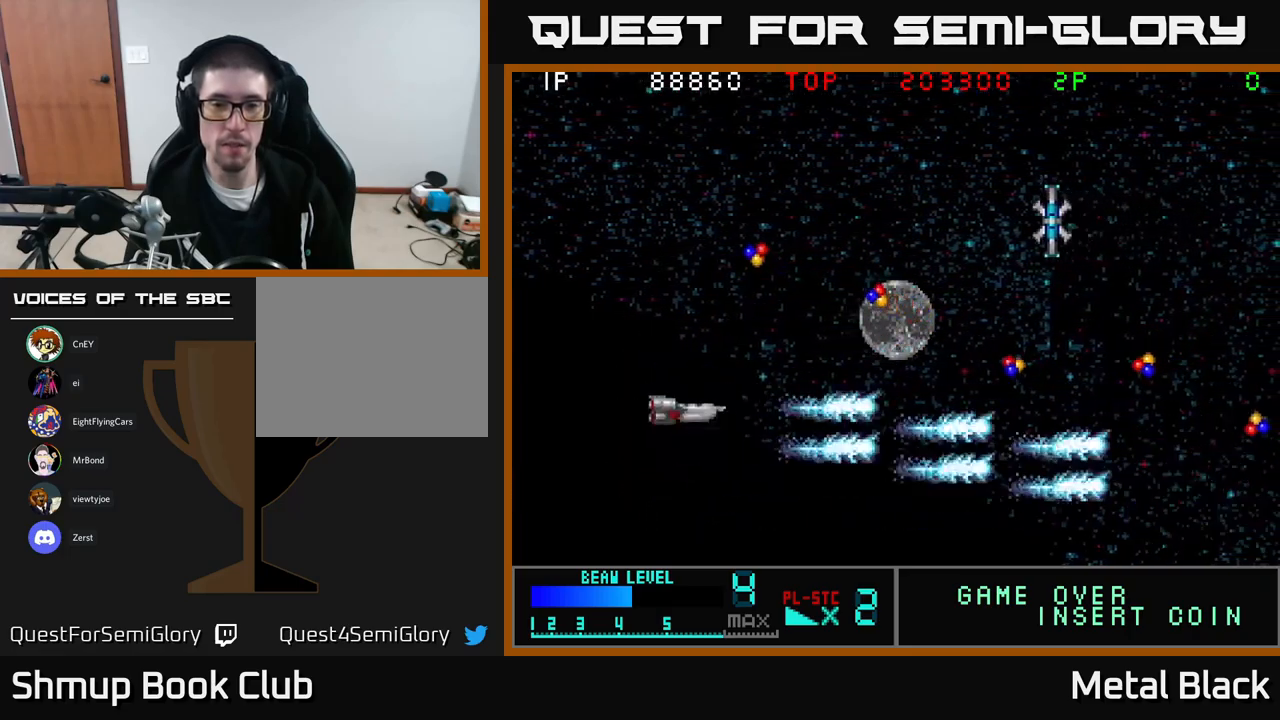
{"buttons": ["DPAD_UP"], "events": [[133, "A", "down"], [317, "A", "up"], [367, "A", "down"], [500, "A", "up"]]}
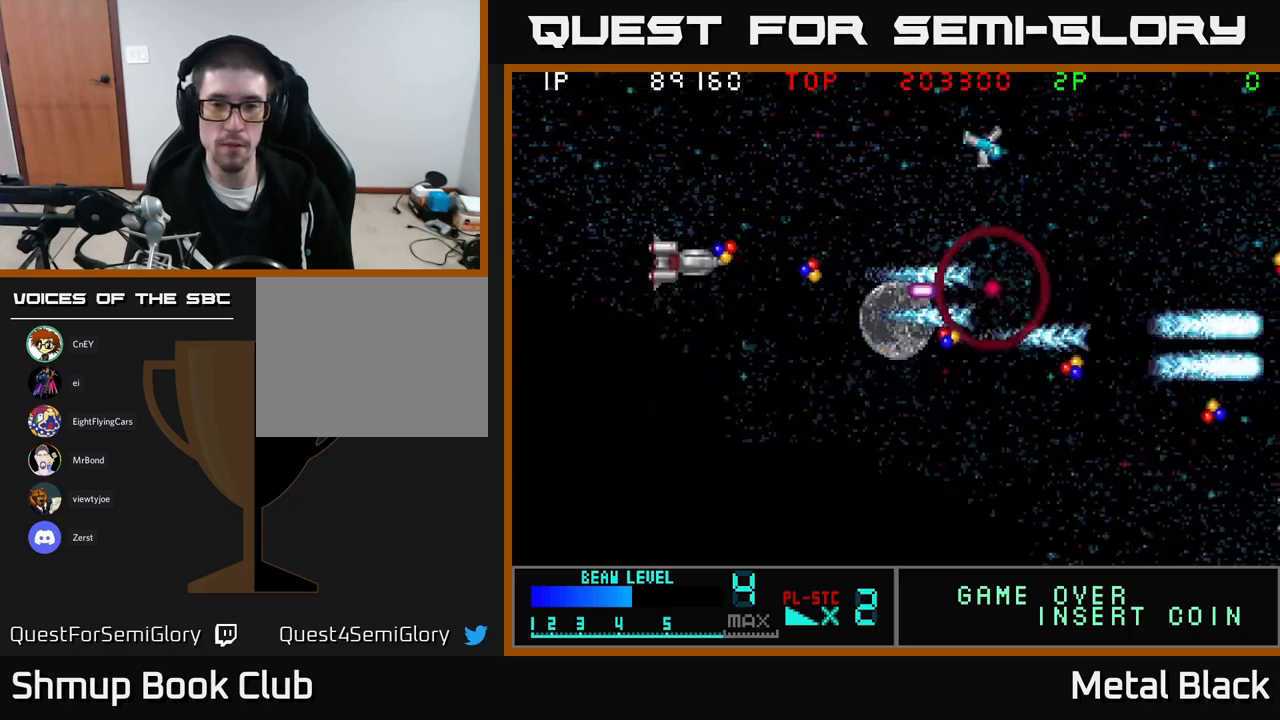
{"buttons": ["A", "DPAD_DOWN"], "events": [[50, "A", "down"], [233, "A", "up"], [283, "A", "down"], [350, "DPAD_RIGHT", "down"], [367, "DPAD_UP", "up"], [433, "A", "up"], [433, "DPAD_DOWN", "down"], [450, "DPAD_RIGHT", "up"], [500, "A", "down"]]}
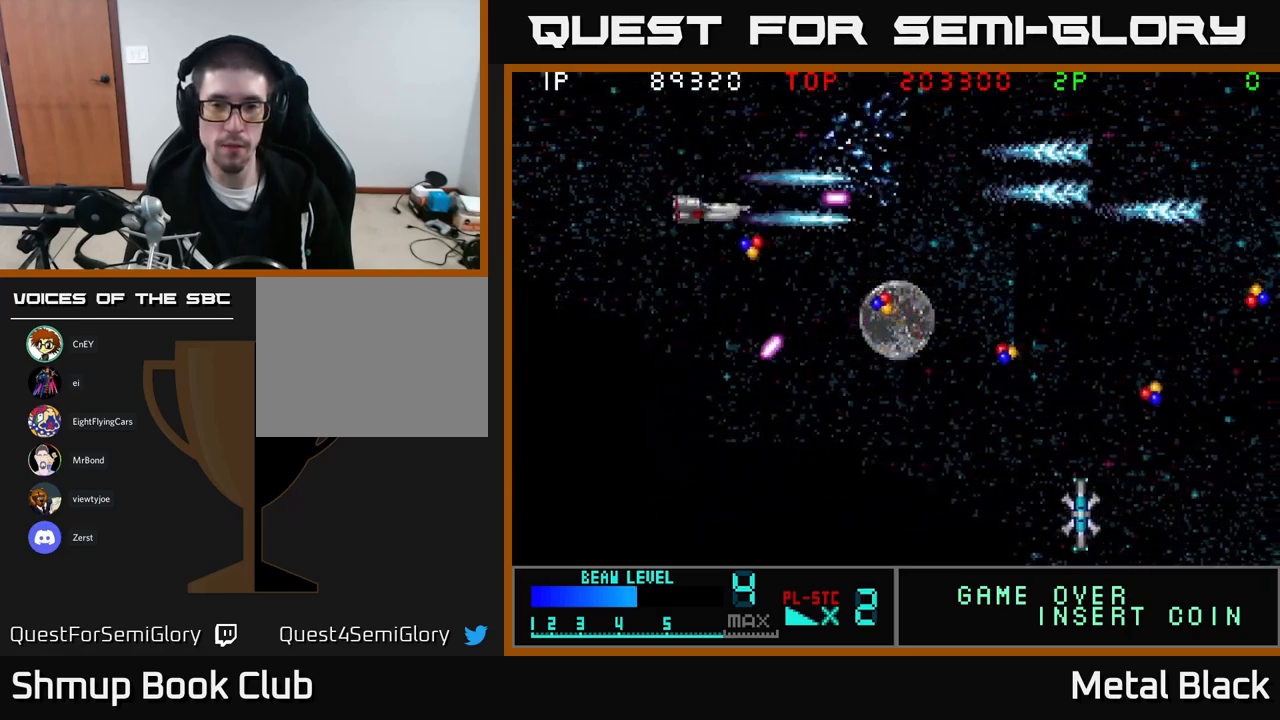
{"buttons": ["A", "DPAD_DOWN"], "events": [[150, "A", "up"], [217, "A", "down"], [367, "A", "up"], [450, "A", "down"]]}
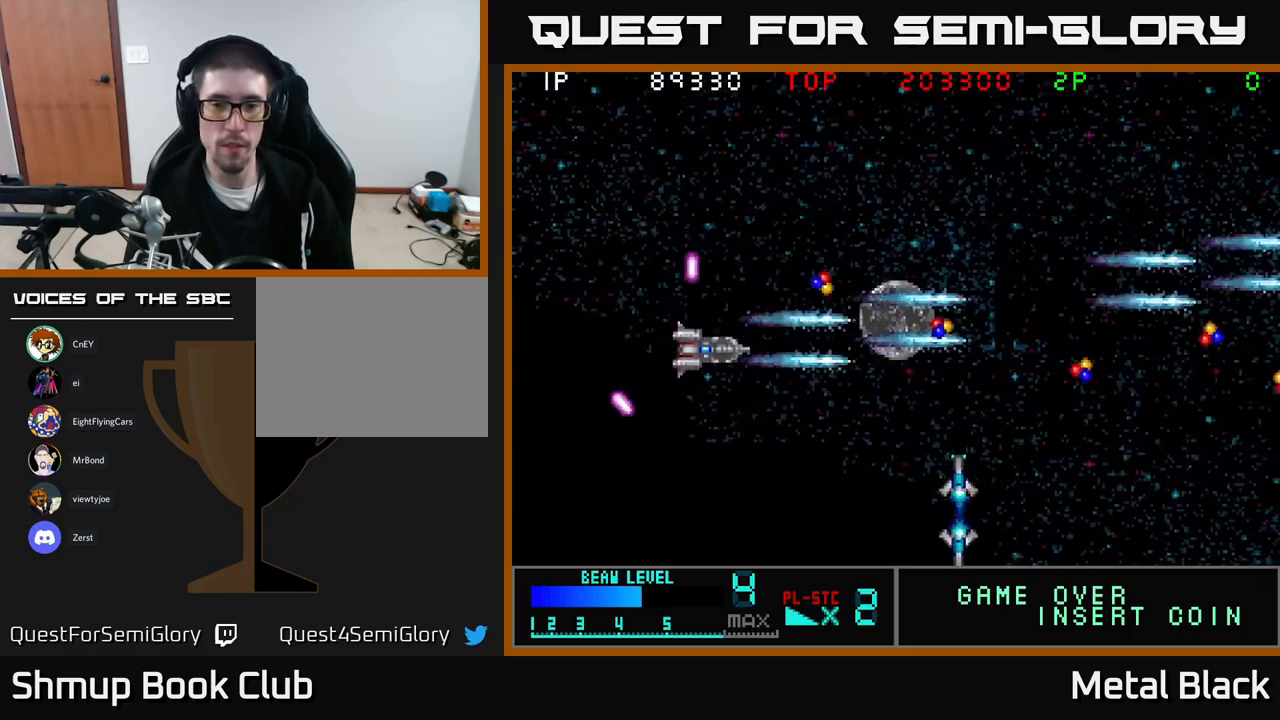
{"buttons": ["A", "DPAD_DOWN"], "events": [[67, "DPAD_LEFT", "down"], [83, "A", "up"], [150, "A", "down"], [167, "DPAD_LEFT", "up"], [267, "DPAD_LEFT", "down"], [300, "A", "up"], [383, "A", "down"], [433, "DPAD_LEFT", "up"]]}
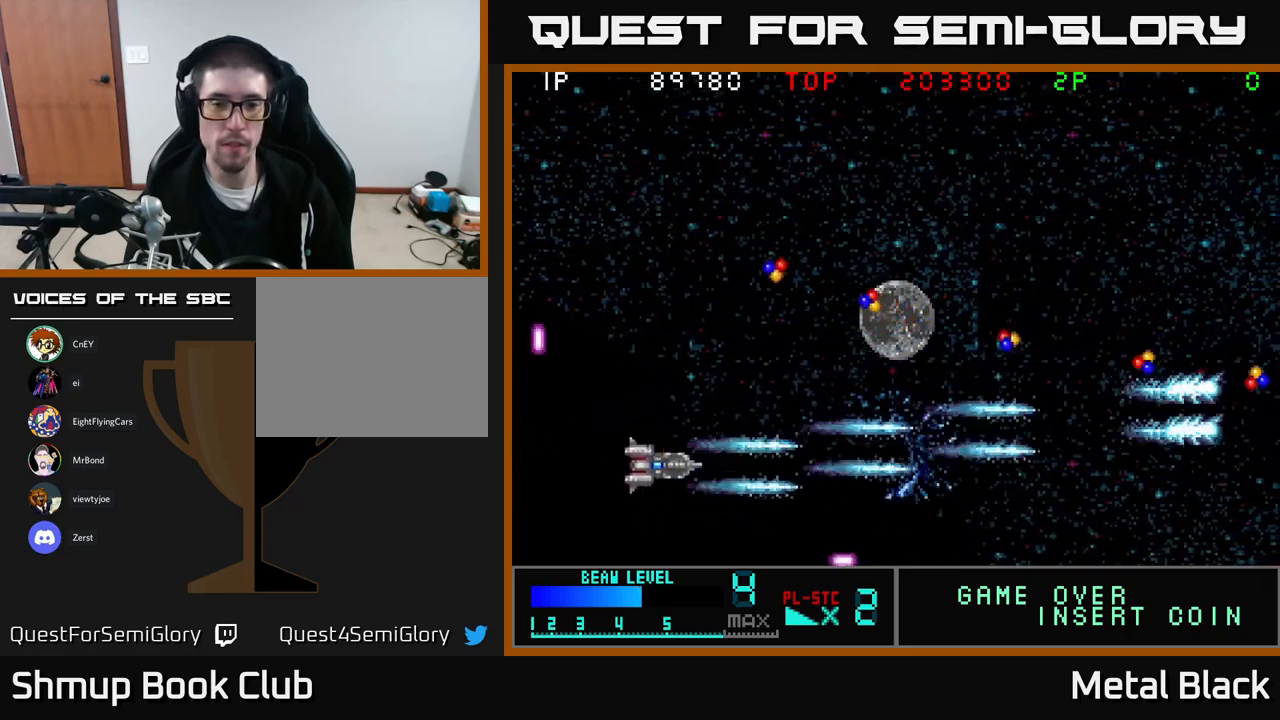
{"buttons": ["DPAD_UP"], "events": [[17, "DPAD_DOWN", "up"], [33, "A", "up"], [33, "DPAD_RIGHT", "down"], [100, "A", "down"], [100, "DPAD_UP", "down"], [267, "A", "up"], [333, "A", "down"], [417, "DPAD_RIGHT", "up"], [500, "A", "up"]]}
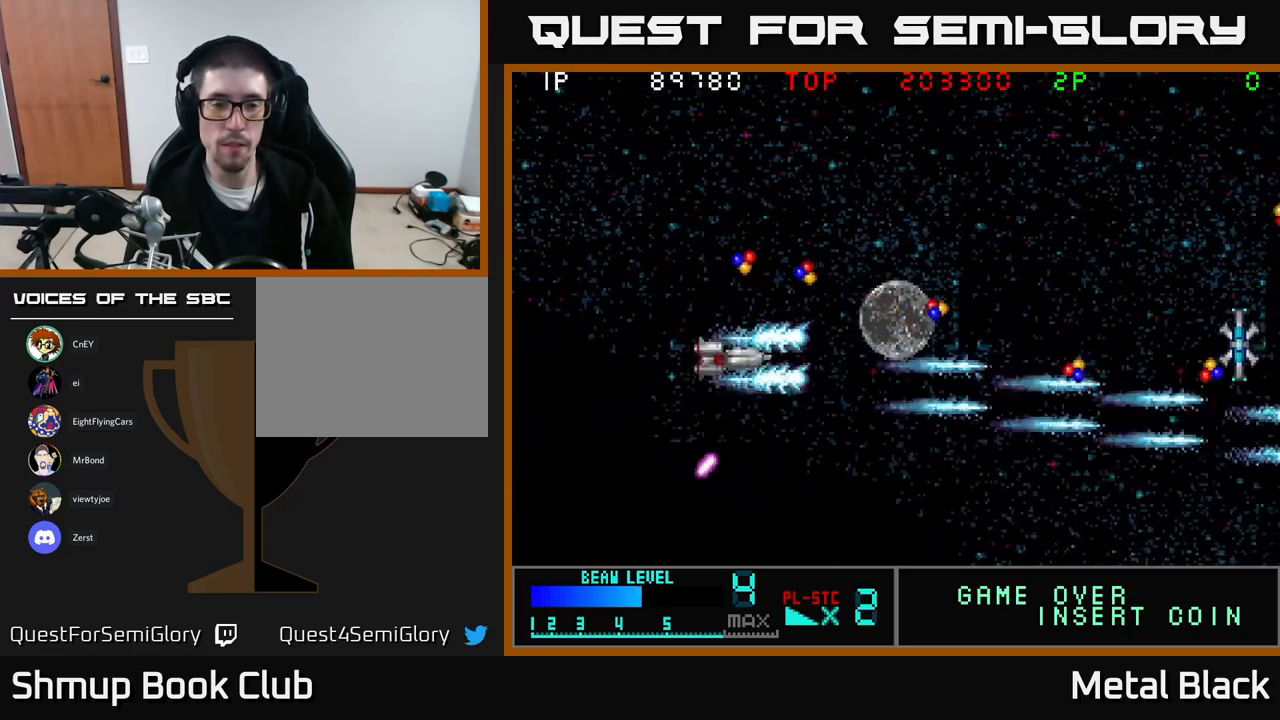
{"buttons": ["A", "DPAD_RIGHT"], "events": [[33, "A", "down"], [200, "A", "up"], [267, "A", "down"], [283, "DPAD_RIGHT", "down"], [417, "A", "up"], [467, "DPAD_UP", "up"], [483, "A", "down"]]}
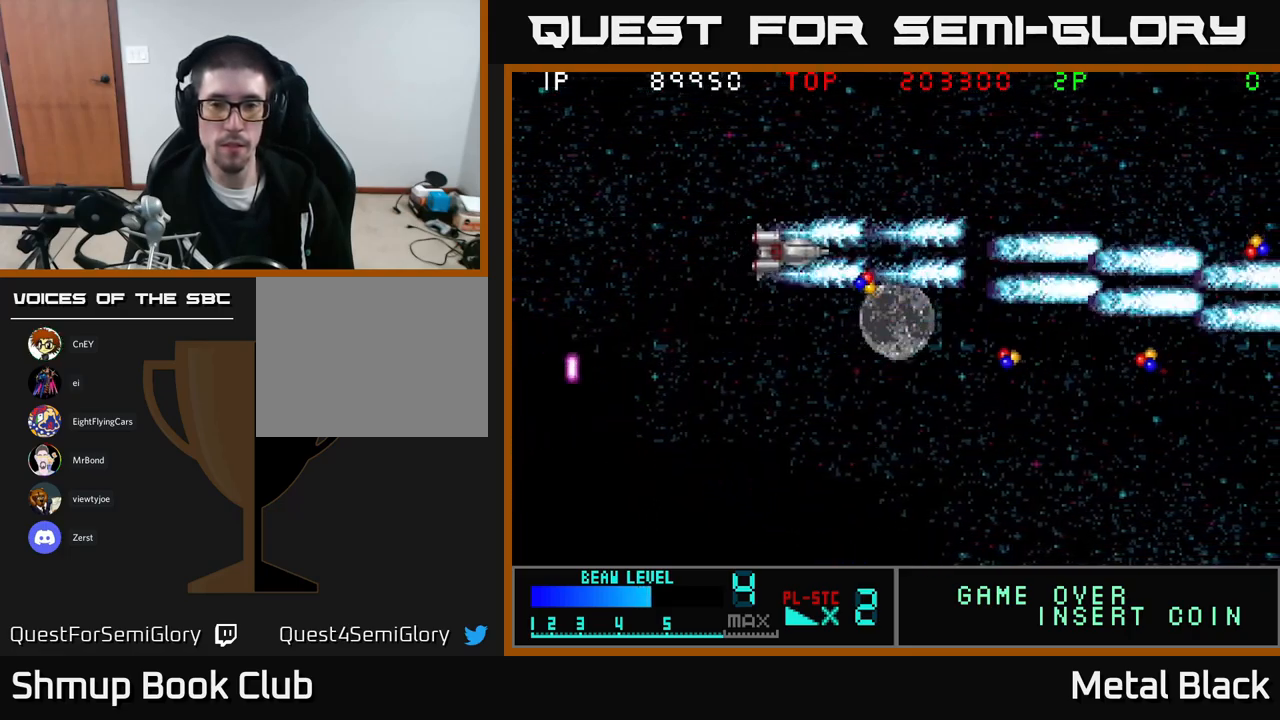
{"buttons": ["A", "DPAD_RIGHT"], "events": [[83, "DPAD_DOWN", "down"], [150, "A", "up"], [200, "A", "down"], [367, "A", "up"], [417, "A", "down"], [450, "DPAD_DOWN", "up"]]}
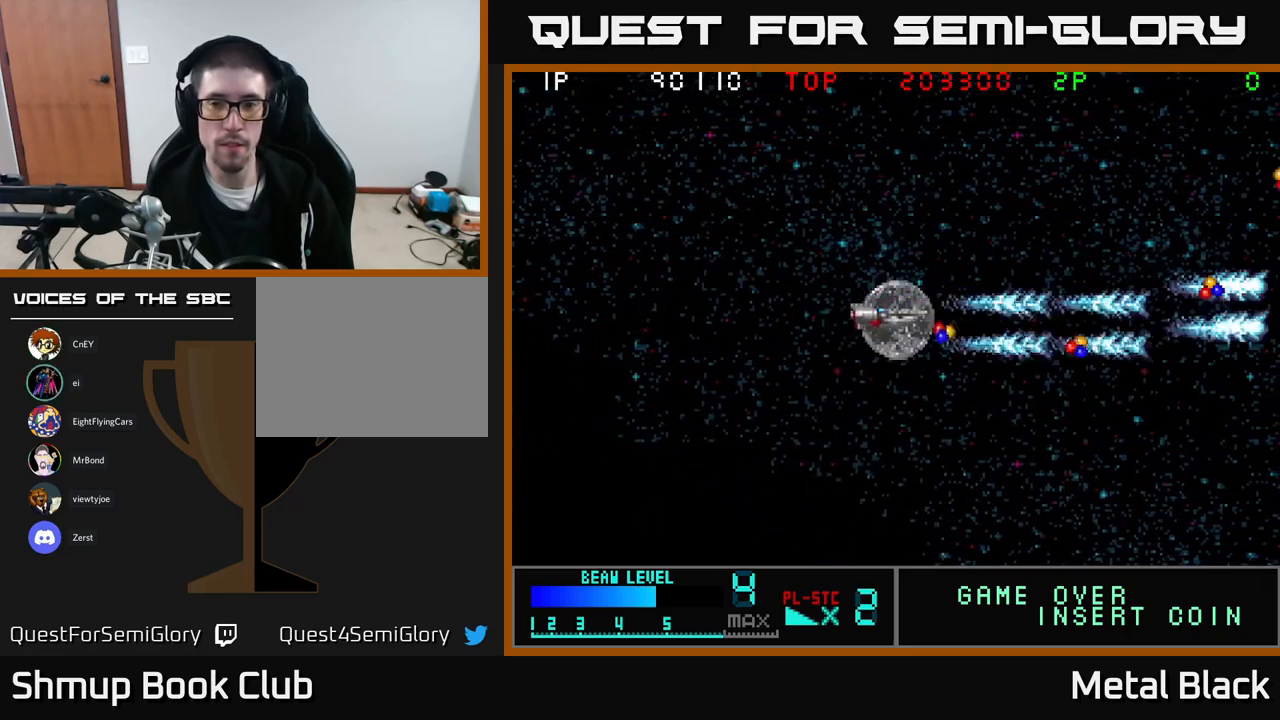
{"buttons": ["A", "DPAD_LEFT"], "events": [[17, "DPAD_UP", "down"], [50, "DPAD_RIGHT", "up"], [83, "A", "up"], [133, "A", "down"], [300, "A", "up"], [384, "A", "down"], [434, "DPAD_LEFT", "down"], [500, "DPAD_UP", "up"]]}
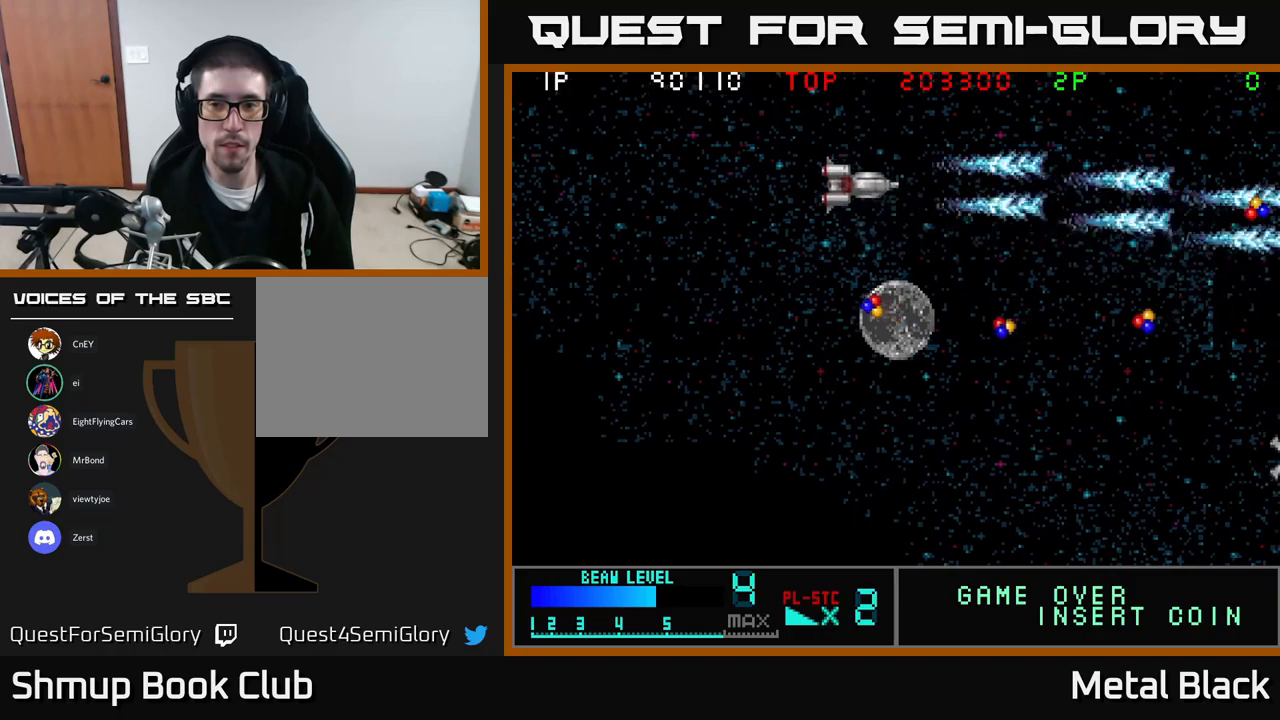
{"buttons": ["DPAD_DOWN"], "events": [[84, "A", "up"], [117, "DPAD_DOWN", "down"], [150, "A", "down"], [150, "DPAD_LEFT", "up"], [484, "A", "up"]]}
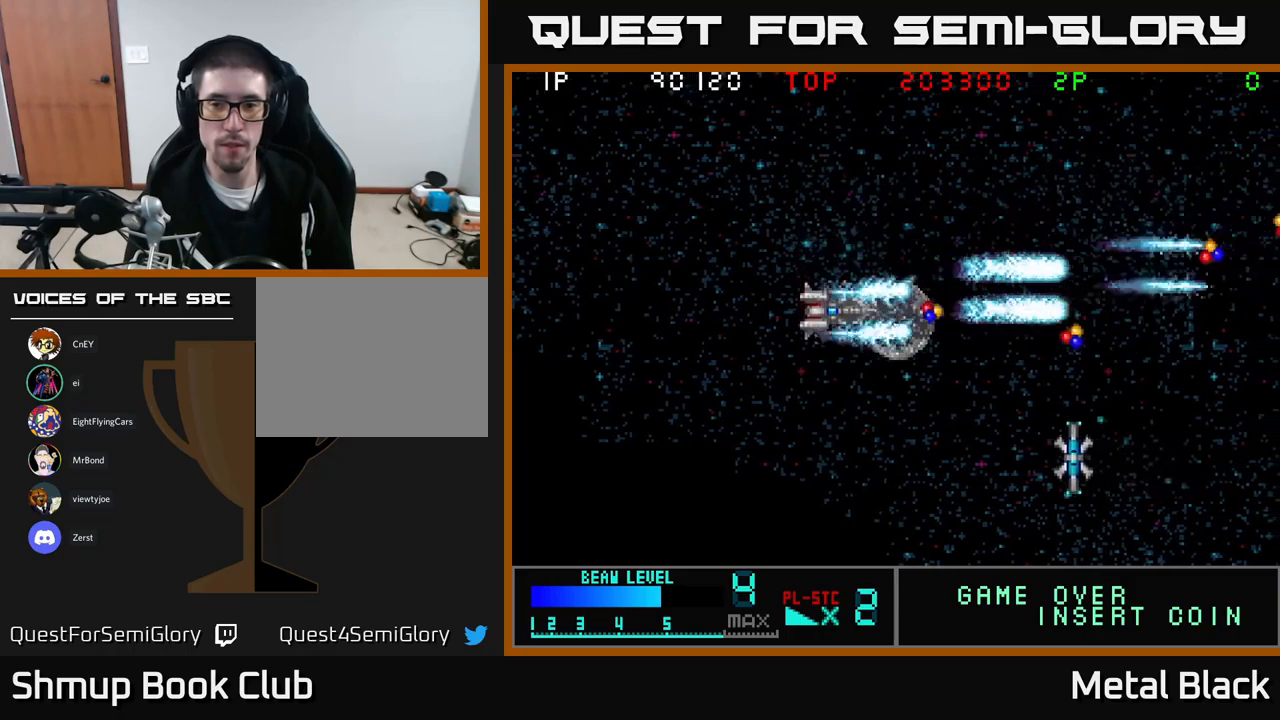
{"buttons": ["A", "DPAD_DOWN", "DPAD_LEFT"], "events": [[34, "A", "down"], [234, "A", "up"], [284, "A", "down"], [450, "A", "up"], [484, "DPAD_LEFT", "down"], [500, "A", "down"]]}